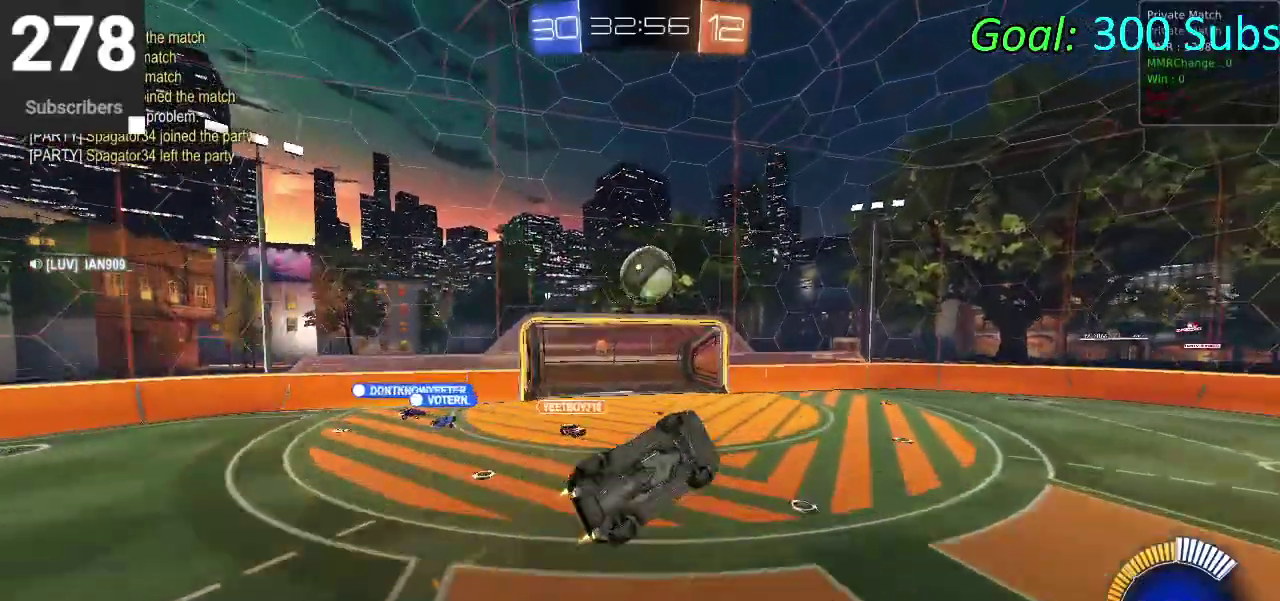
Gameplay with a controller (PlayStation layout); each line is a JSON object with the inputs held at the frame after it. "events" lists button and stick changes between this image and that frame as [ms after this image, input, new state], when the widget could be followed in between. Not read: L1 R1.
{"buttons": ["CIRCLE", "R2"], "left_stick": "down-right", "right_stick": "center", "events": [[17, "left_stick", "up-right"], [100, "left_stick", "right"], [183, "left_stick", "down-right"], [300, "left_stick", "down"], [400, "left_stick", "down-right"]]}
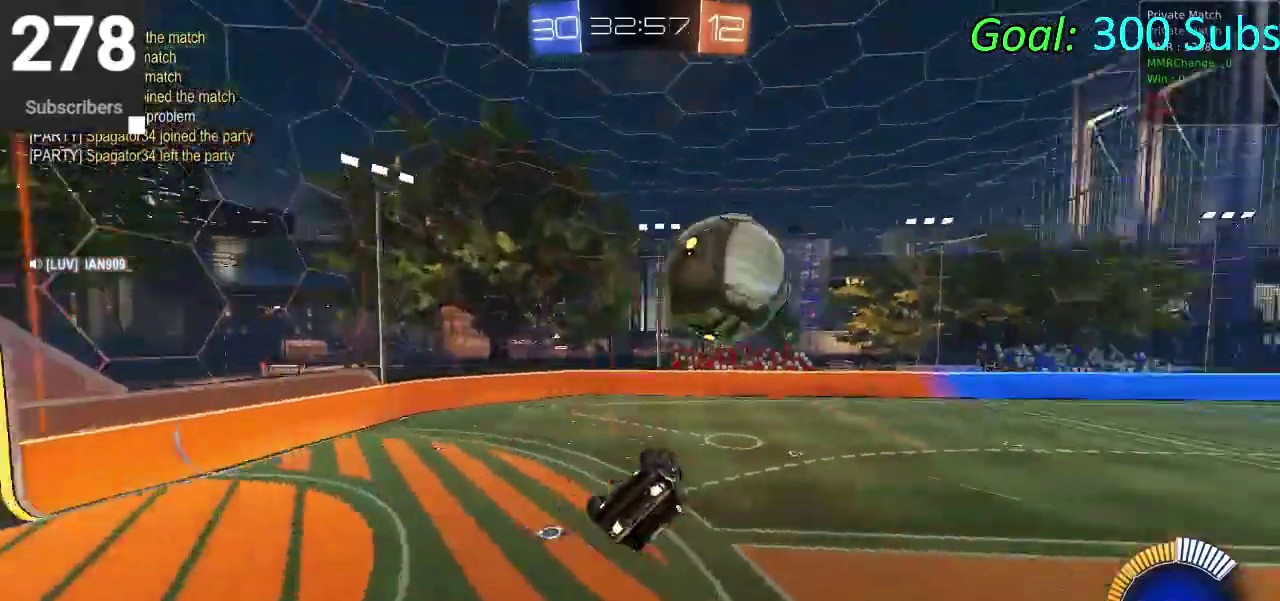
{"buttons": ["CIRCLE", "R2"], "left_stick": "left", "right_stick": "center", "events": [[50, "left_stick", "right"], [167, "left_stick", "center"], [250, "left_stick", "left"]]}
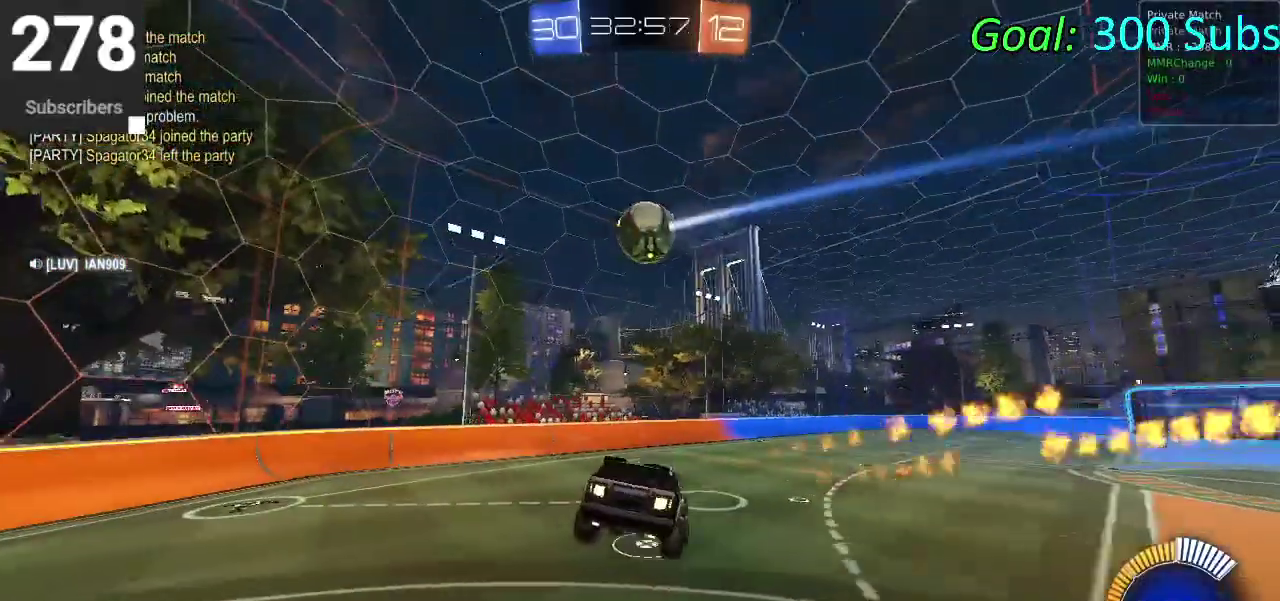
{"buttons": ["CIRCLE", "R2"], "left_stick": "right", "right_stick": "center", "events": [[250, "left_stick", "up"], [417, "left_stick", "up-right"], [483, "left_stick", "right"]]}
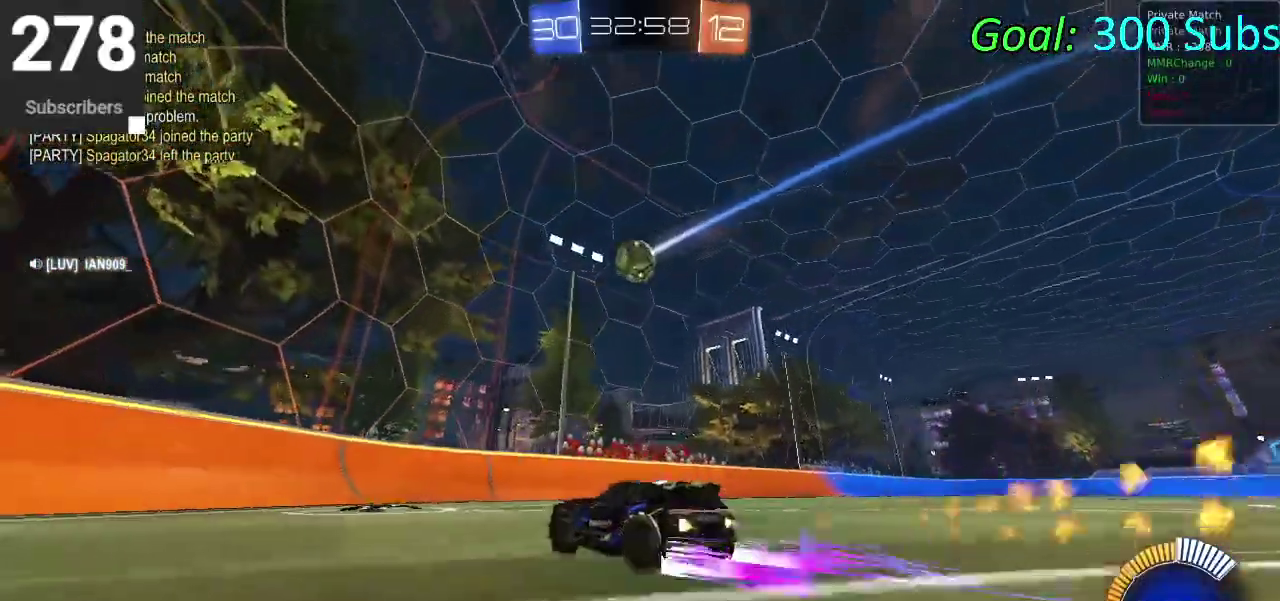
{"buttons": ["CIRCLE", "R2"], "left_stick": "up-right", "right_stick": "center", "events": [[200, "left_stick", "up-right"]]}
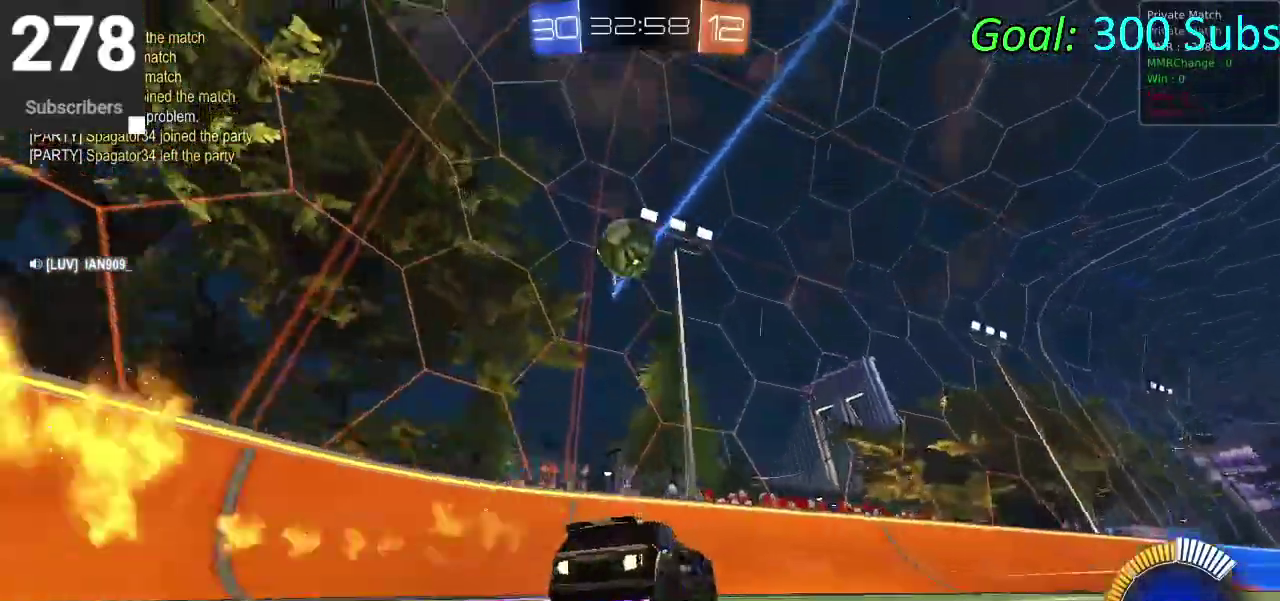
{"buttons": ["CIRCLE", "R2"], "left_stick": "up-right", "right_stick": "center", "events": []}
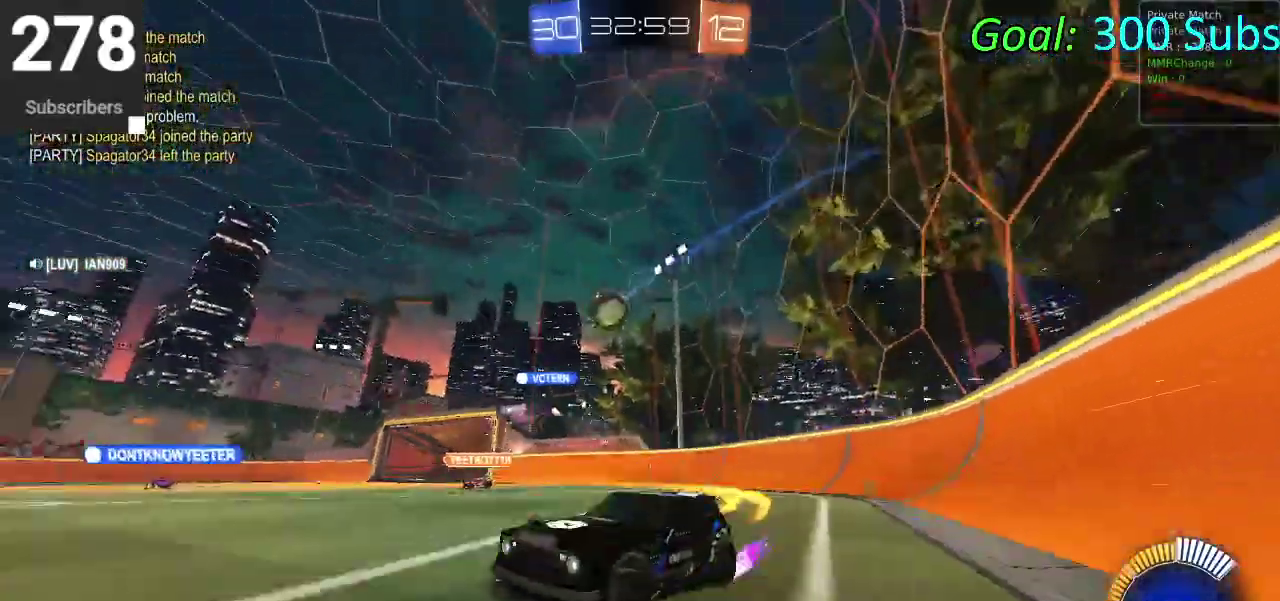
{"buttons": ["CIRCLE", "R2"], "left_stick": "up-right", "right_stick": "center", "events": [[17, "CIRCLE", "up"], [50, "R2", "up"], [133, "L2", "down"], [367, "R2", "down"], [383, "L2", "up"], [483, "CIRCLE", "down"]]}
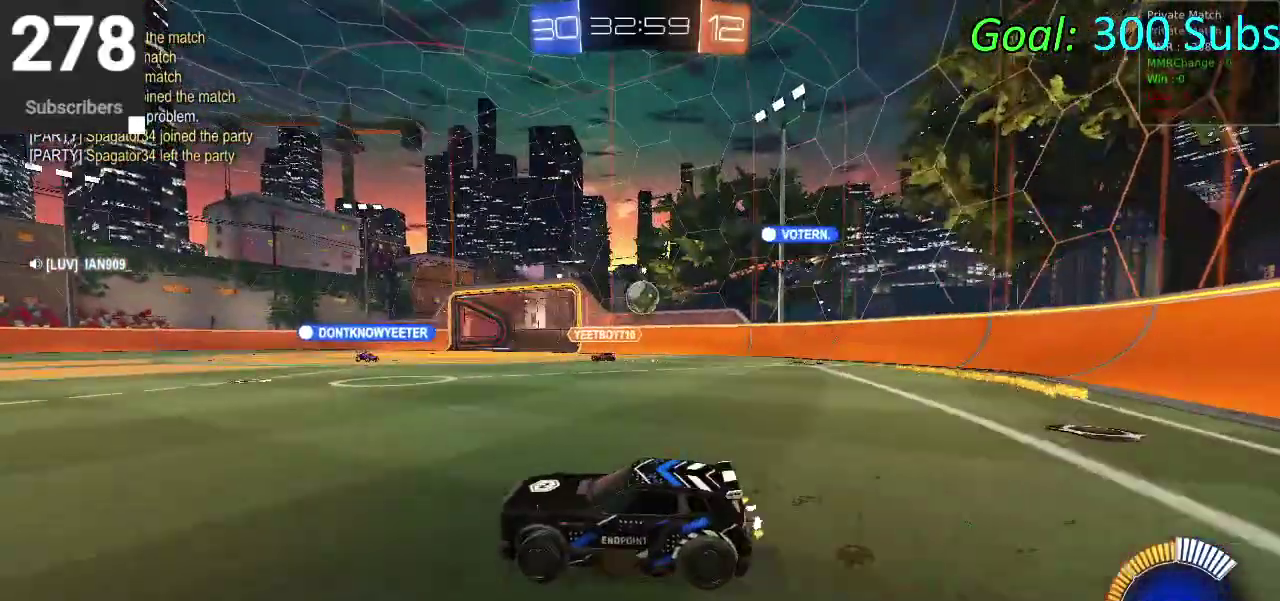
{"buttons": ["R2"], "left_stick": "right", "right_stick": "center", "events": [[150, "left_stick", "center"], [233, "CIRCLE", "up"], [350, "left_stick", "right"]]}
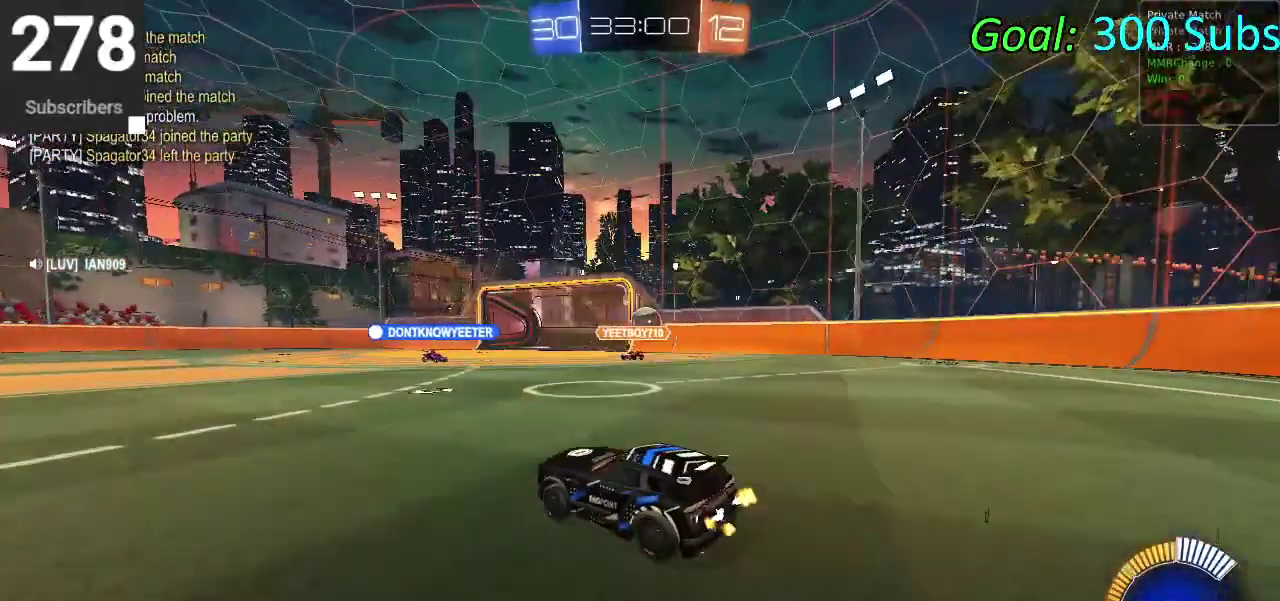
{"buttons": ["CIRCLE", "R2"], "left_stick": "down-left", "right_stick": "center", "events": [[167, "CIRCLE", "down"], [167, "left_stick", "center"], [417, "left_stick", "down-left"]]}
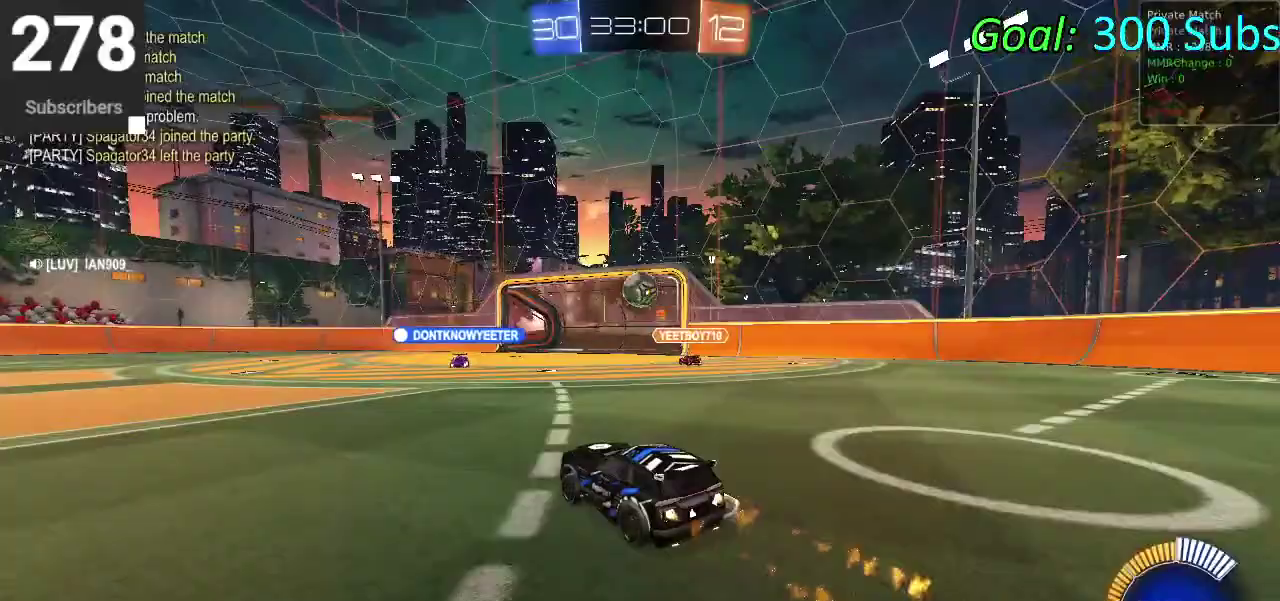
{"buttons": [], "left_stick": "center", "right_stick": "center", "events": [[67, "left_stick", "center"], [450, "CIRCLE", "up"], [467, "R2", "up"]]}
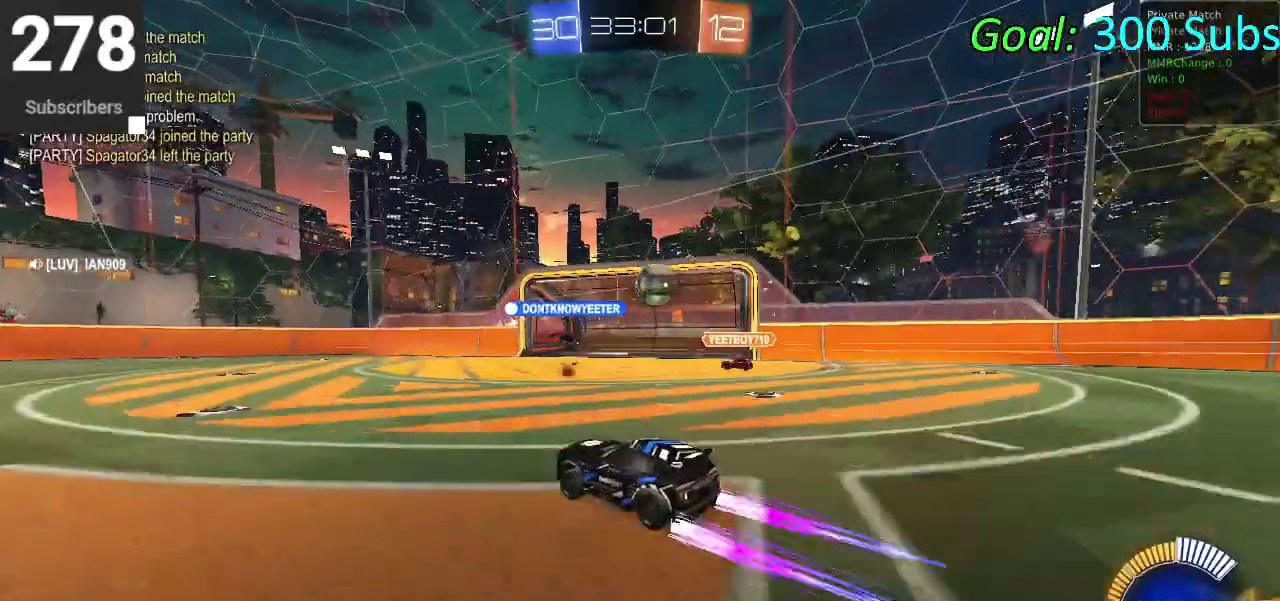
{"buttons": ["L2", "R2"], "left_stick": "center", "right_stick": "center", "events": [[117, "R2", "down"], [367, "L2", "down"]]}
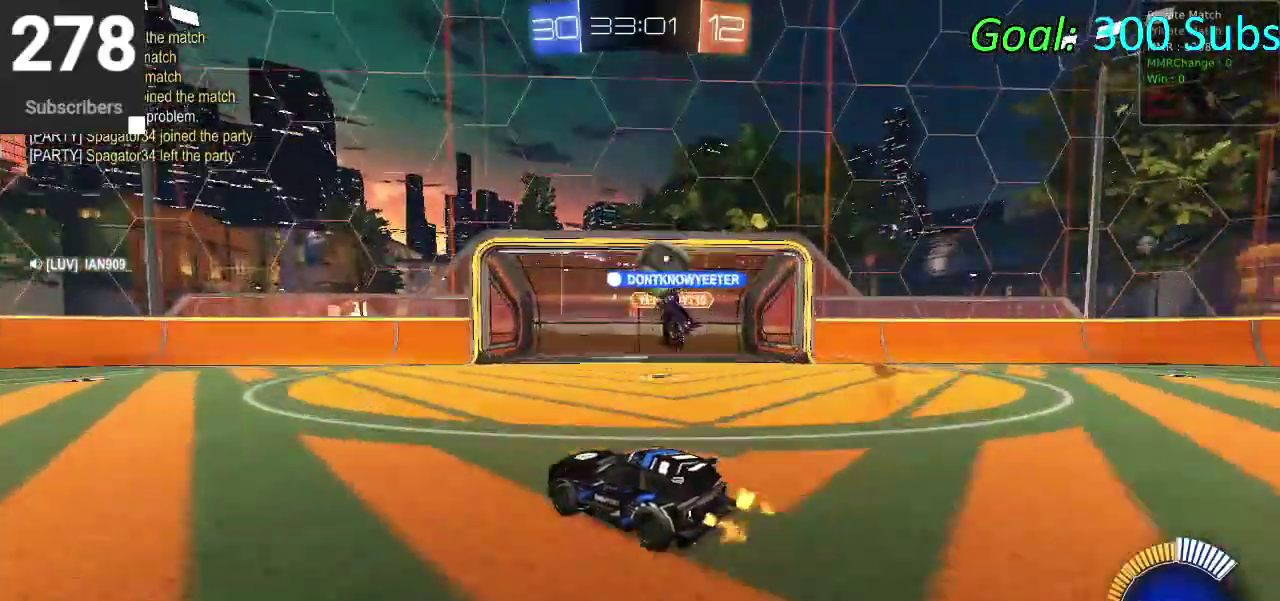
{"buttons": ["CIRCLE", "R2"], "left_stick": "left", "right_stick": "center", "events": [[450, "left_stick", "left"], [467, "L2", "up"], [500, "CIRCLE", "down"]]}
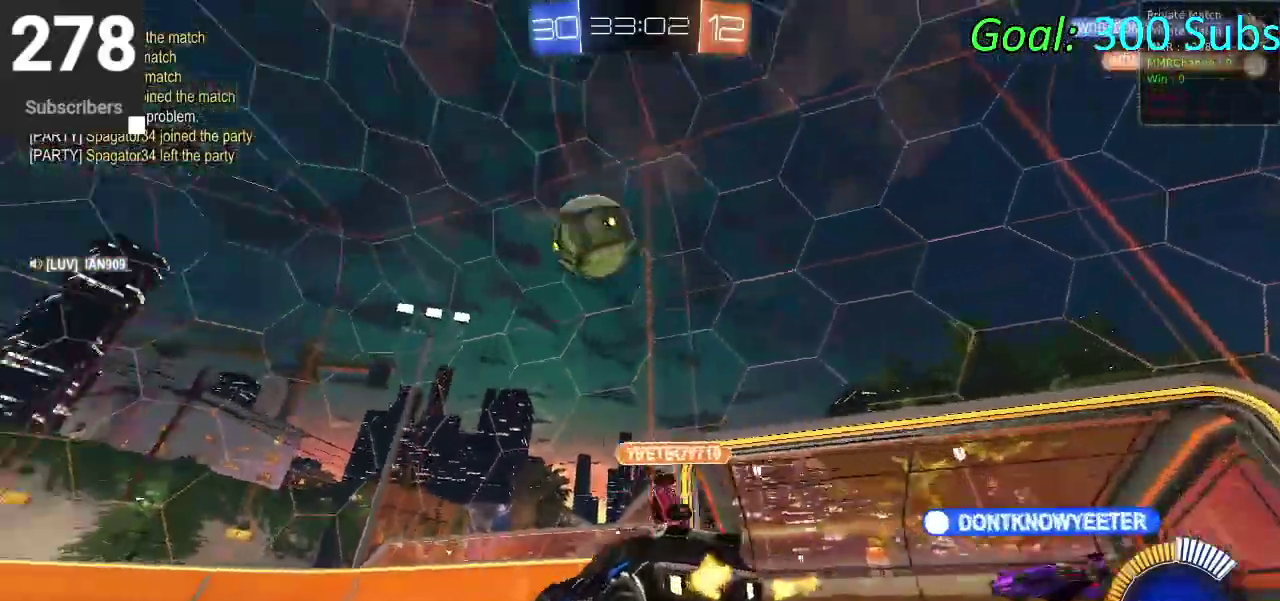
{"buttons": ["CIRCLE", "R2"], "left_stick": "center", "right_stick": "center", "events": [[417, "TRIANGLE", "down"], [433, "left_stick", "center"], [500, "TRIANGLE", "up"]]}
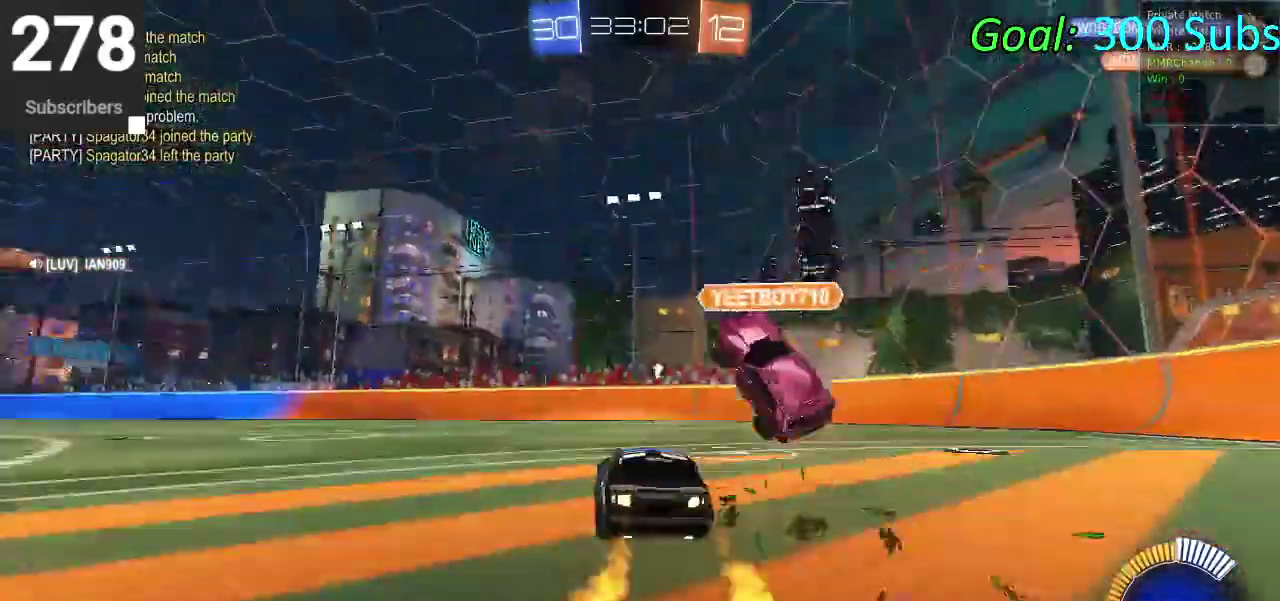
{"buttons": ["CROSS", "R2"], "left_stick": "down-right", "right_stick": "center", "events": [[117, "CIRCLE", "up"], [133, "left_stick", "right"], [167, "CROSS", "down"], [283, "left_stick", "center"], [317, "CROSS", "up"], [367, "CROSS", "down"], [383, "left_stick", "down-right"]]}
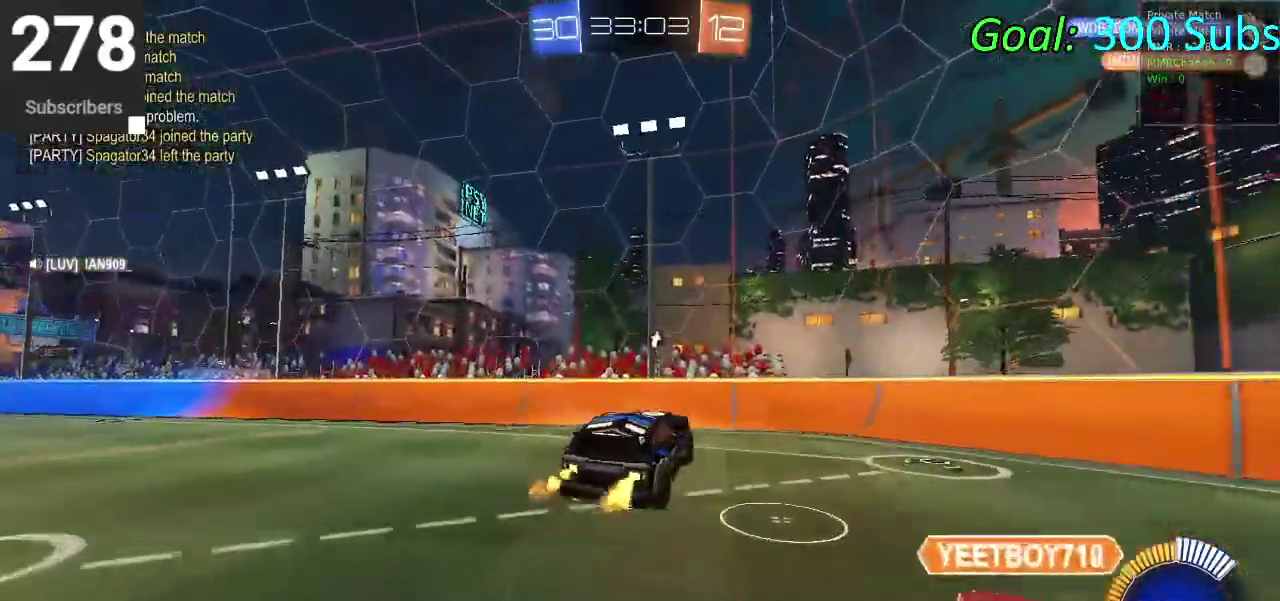
{"buttons": ["CIRCLE", "R2"], "left_stick": "down-right", "right_stick": "center"}
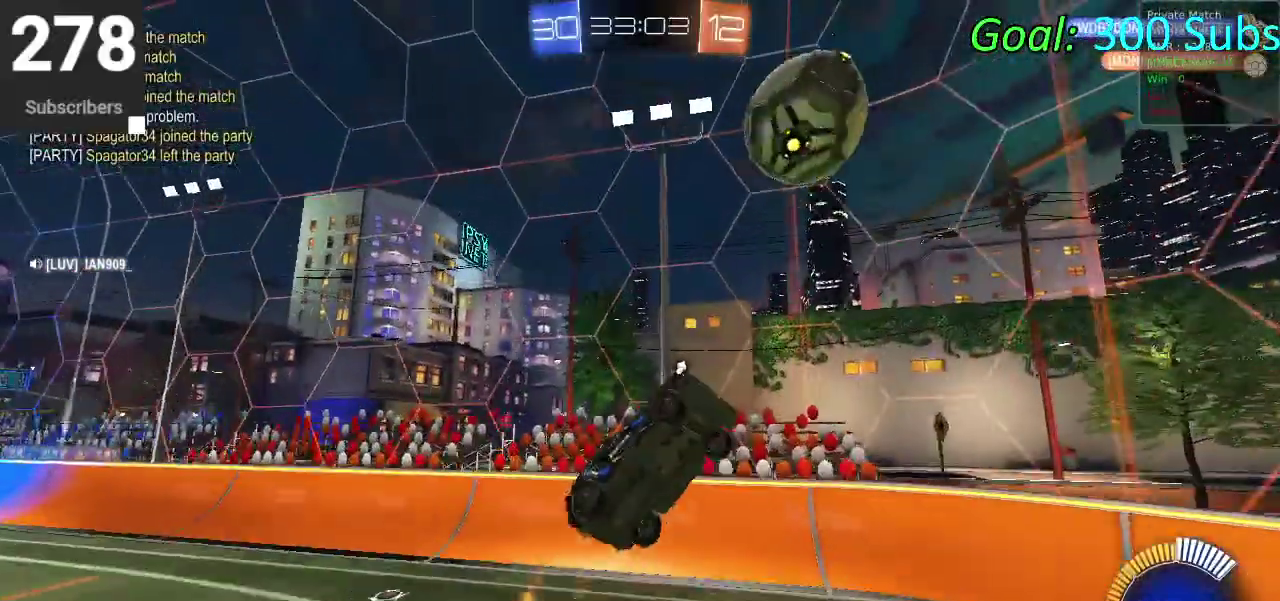
{"buttons": ["CIRCLE", "R2"], "left_stick": "down-right", "right_stick": "center"}
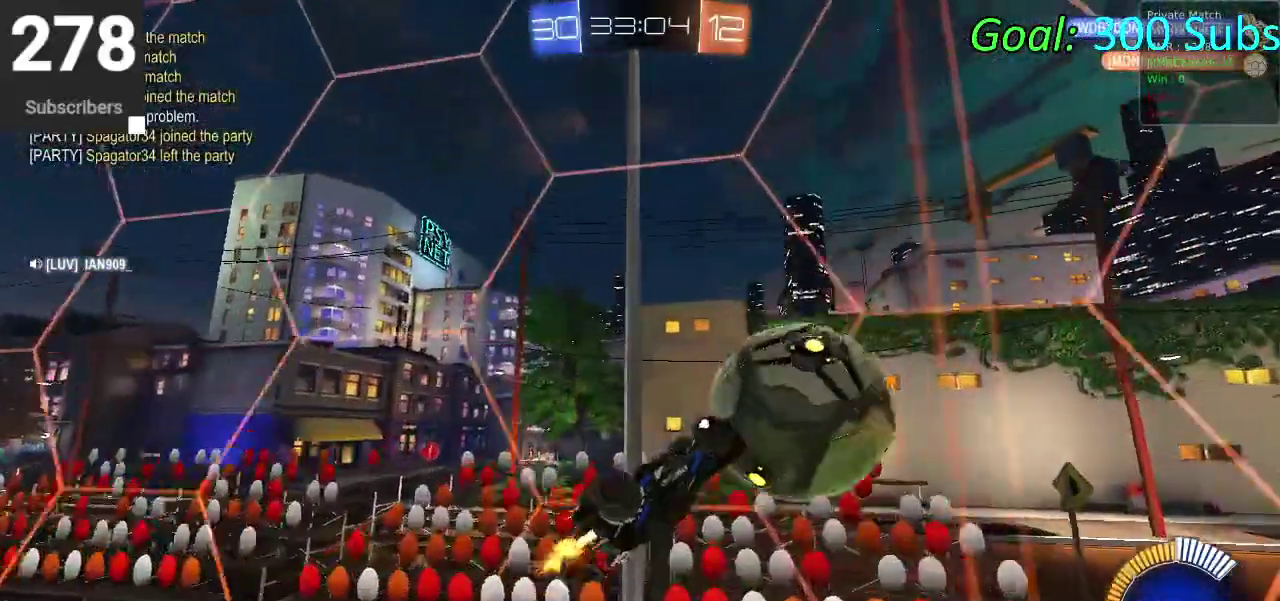
{"buttons": ["CIRCLE", "R2"], "left_stick": "center", "right_stick": "center"}
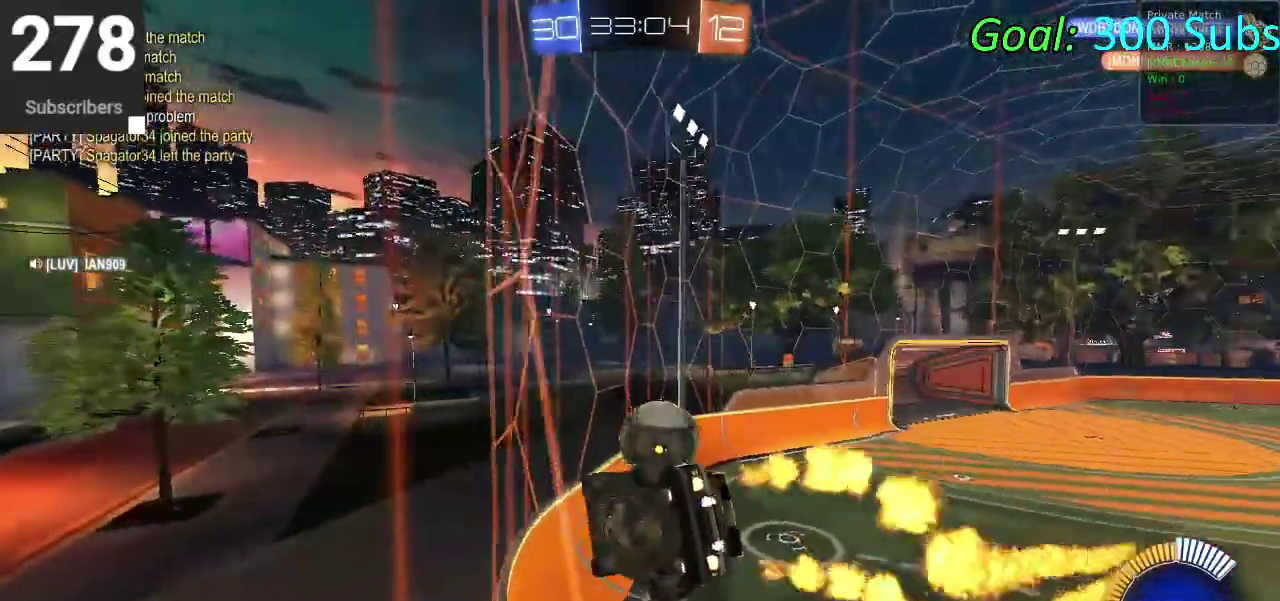
{"buttons": ["CIRCLE", "R2"], "left_stick": "down", "right_stick": "center", "events": [[100, "left_stick", "right"], [233, "left_stick", "down"], [250, "CROSS", "down"], [450, "CROSS", "up"]]}
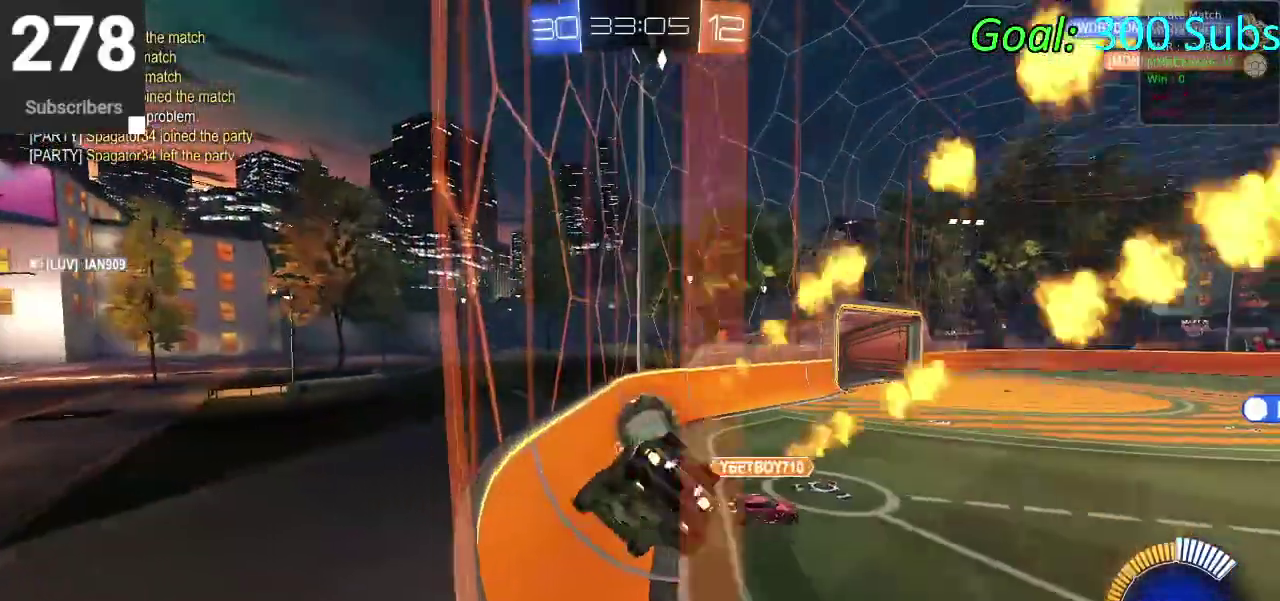
{"buttons": ["CIRCLE", "R2"], "left_stick": "center", "right_stick": "center", "events": [[267, "left_stick", "right"], [483, "left_stick", "center"]]}
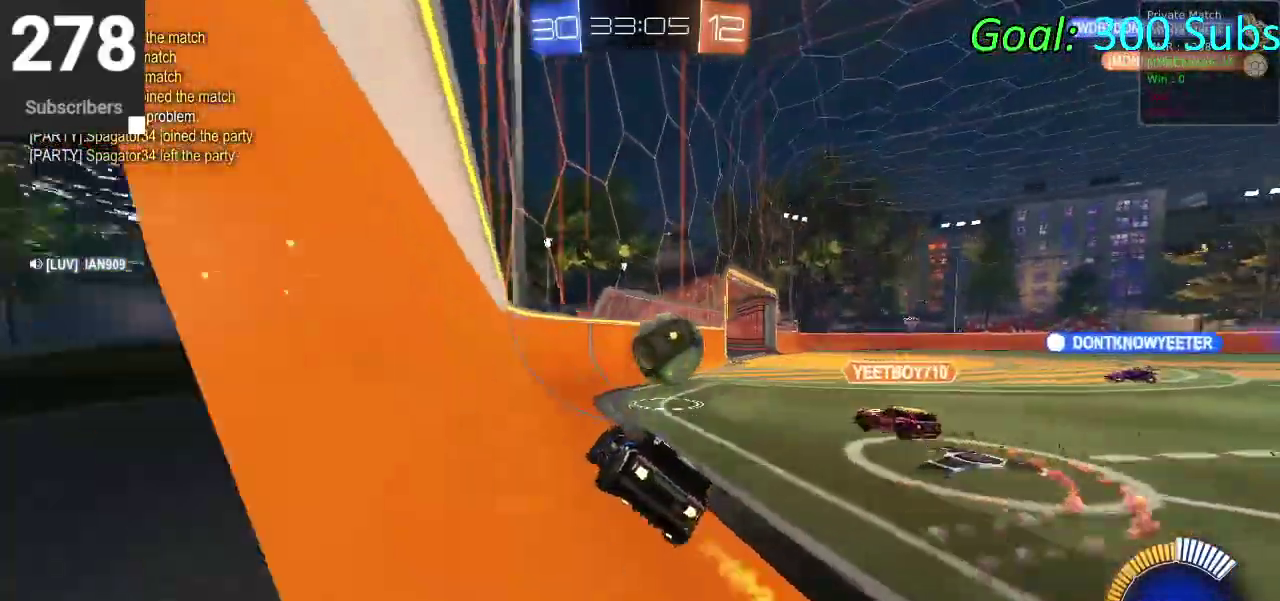
{"buttons": ["L2"], "left_stick": "right", "right_stick": "center", "events": [[100, "left_stick", "right"], [250, "CIRCLE", "up"], [283, "left_stick", "center"], [367, "L2", "down"], [450, "R2", "up"], [467, "left_stick", "right"]]}
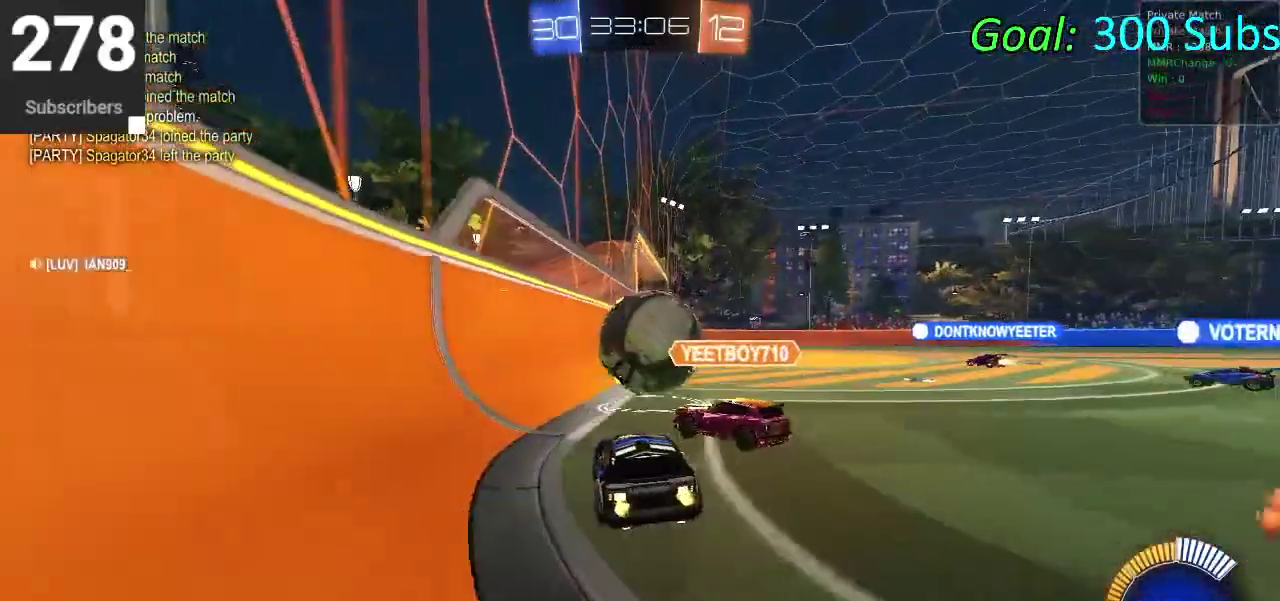
{"buttons": ["CIRCLE", "R2"], "left_stick": "center", "right_stick": "center", "events": [[50, "R2", "down"], [167, "left_stick", "center"], [283, "L2", "up"], [367, "CIRCLE", "down"]]}
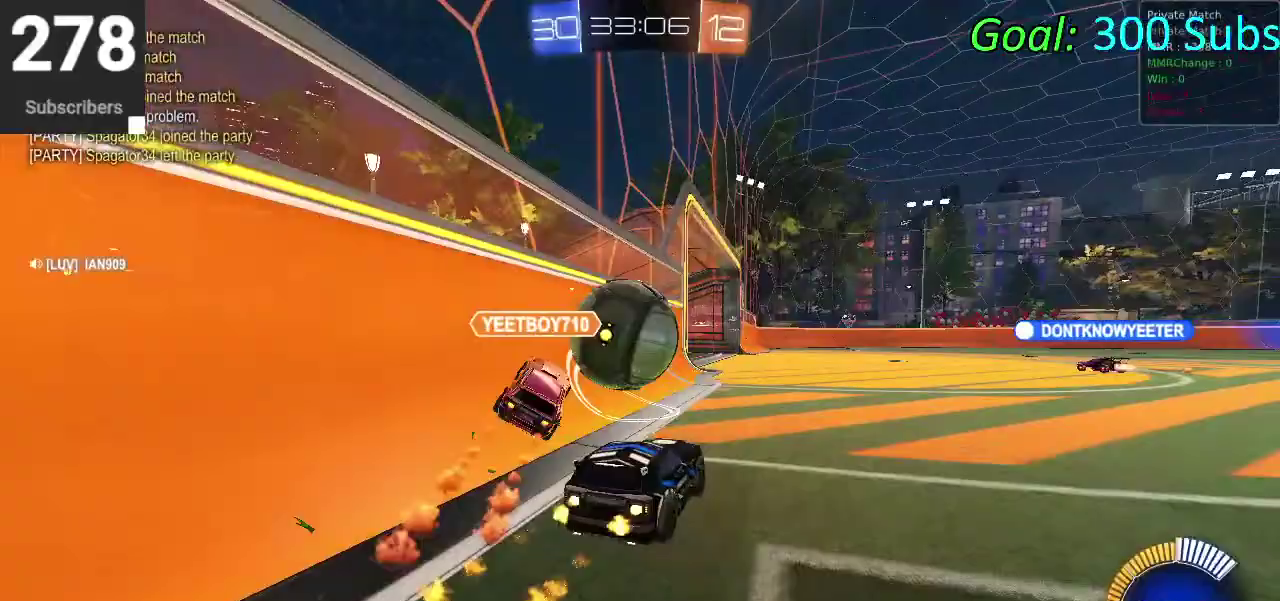
{"buttons": ["CIRCLE", "R2"], "left_stick": "center", "right_stick": "center", "events": [[83, "CIRCLE", "up"], [200, "CIRCLE", "down"], [267, "CROSS", "down"], [367, "left_stick", "right"], [450, "left_stick", "center"], [483, "CROSS", "up"]]}
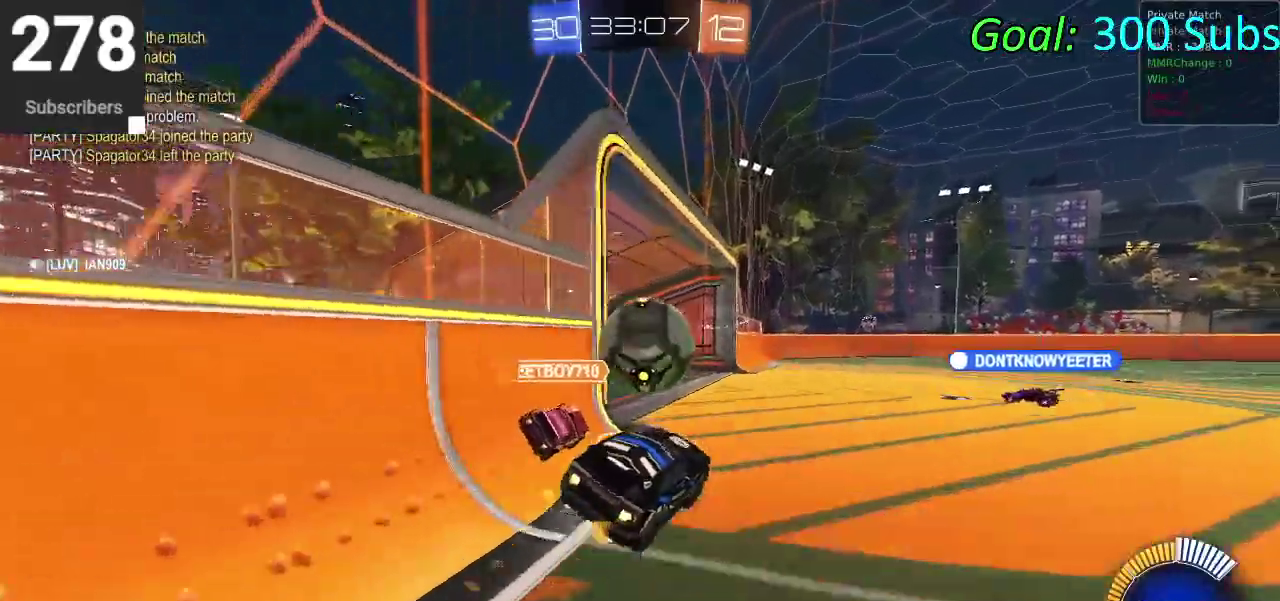
{"buttons": ["R2"], "left_stick": "center", "right_stick": "center", "events": [[433, "CIRCLE", "up"]]}
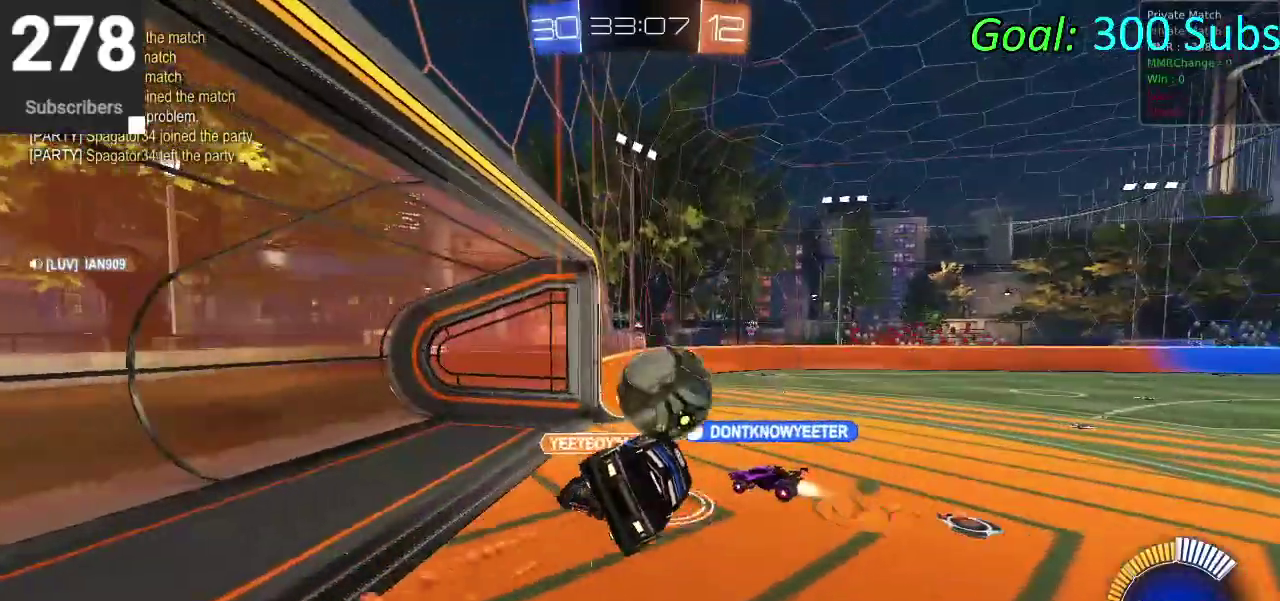
{"buttons": ["R2"], "left_stick": "down", "right_stick": "center", "events": [[400, "left_stick", "down"]]}
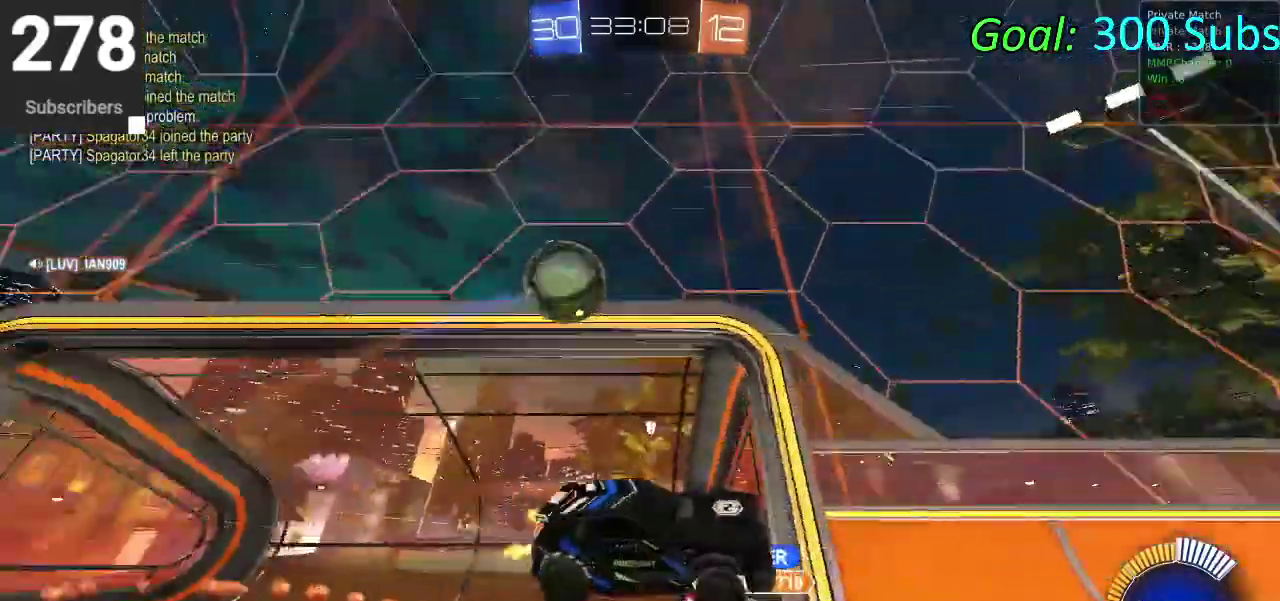
{"buttons": ["SQUARE", "R2"], "left_stick": "right", "right_stick": "center", "events": [[417, "left_stick", "right"], [450, "SQUARE", "down"]]}
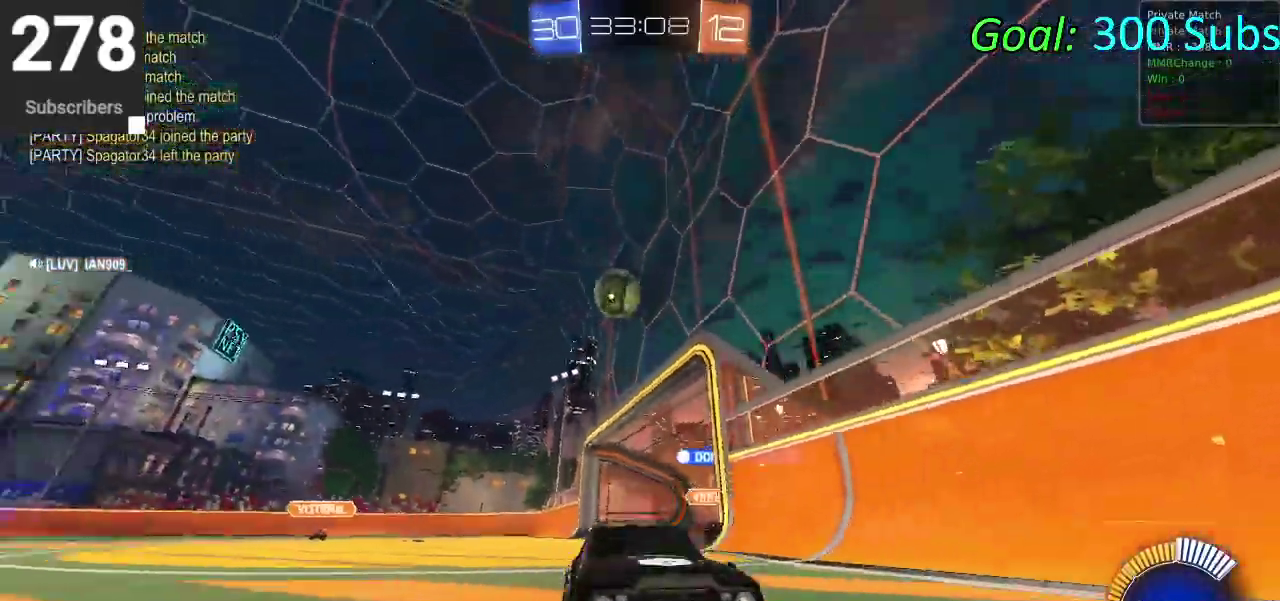
{"buttons": ["SQUARE", "R2"], "left_stick": "right", "right_stick": "center", "events": []}
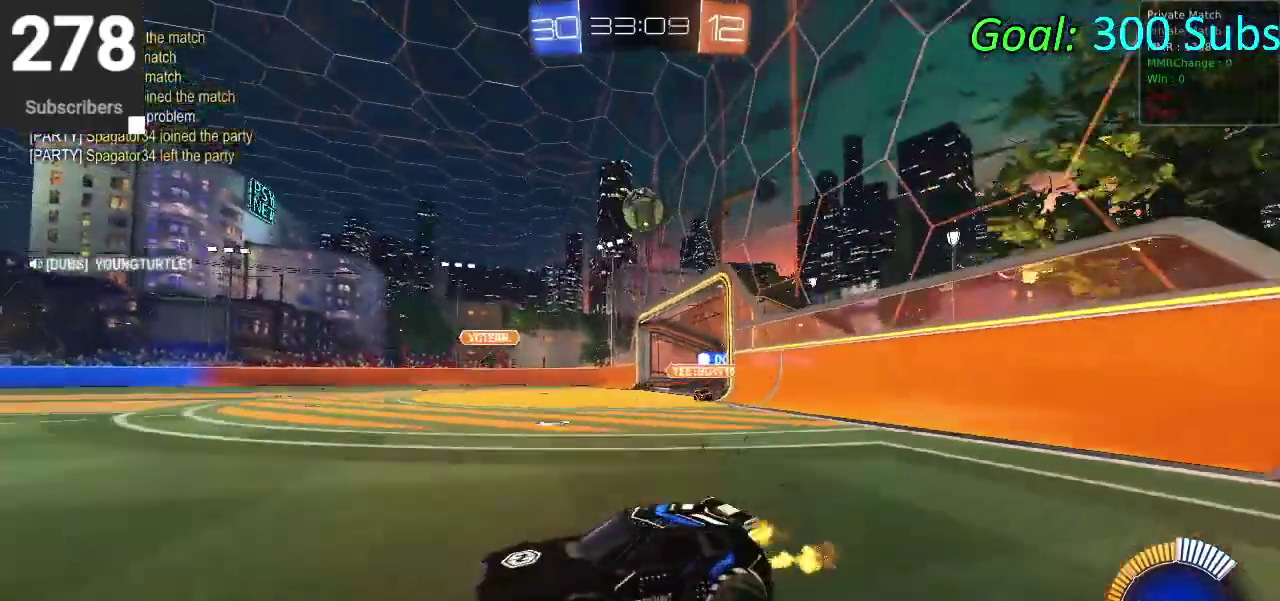
{"buttons": ["L2"], "left_stick": "down", "right_stick": "center", "events": [[150, "L2", "down"], [200, "left_stick", "down-right"], [233, "SQUARE", "up"], [333, "R2", "up"], [350, "left_stick", "down"]]}
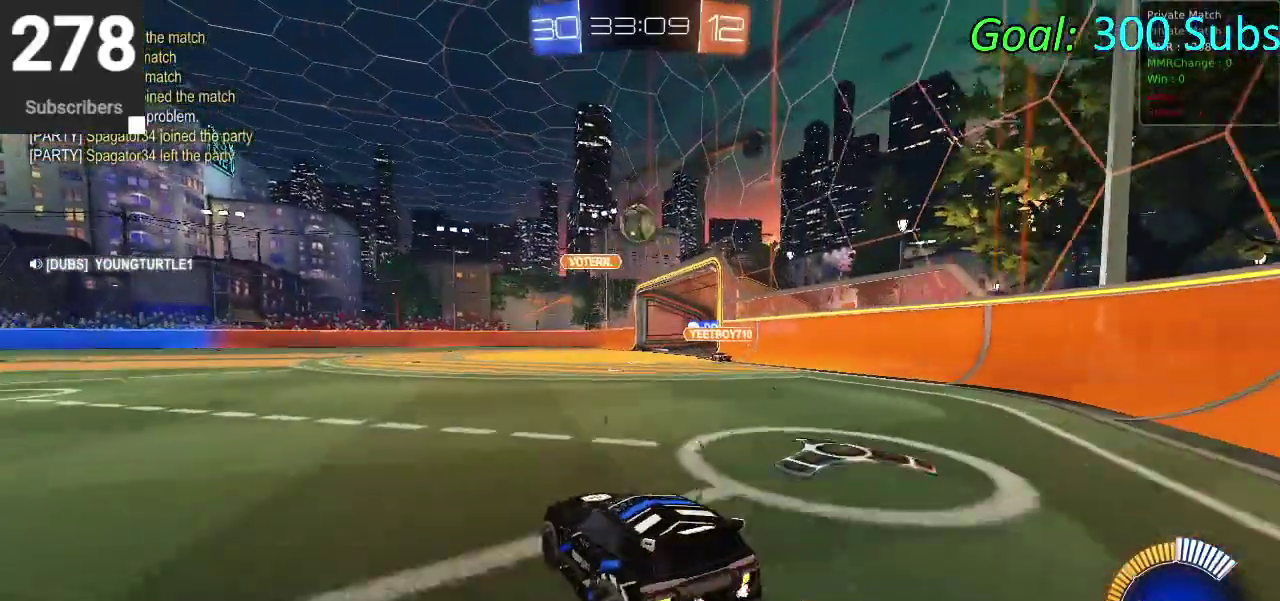
{"buttons": ["L2"], "left_stick": "center", "right_stick": "center", "events": [[33, "left_stick", "down-right"], [250, "left_stick", "center"], [367, "left_stick", "down-left"], [483, "left_stick", "center"]]}
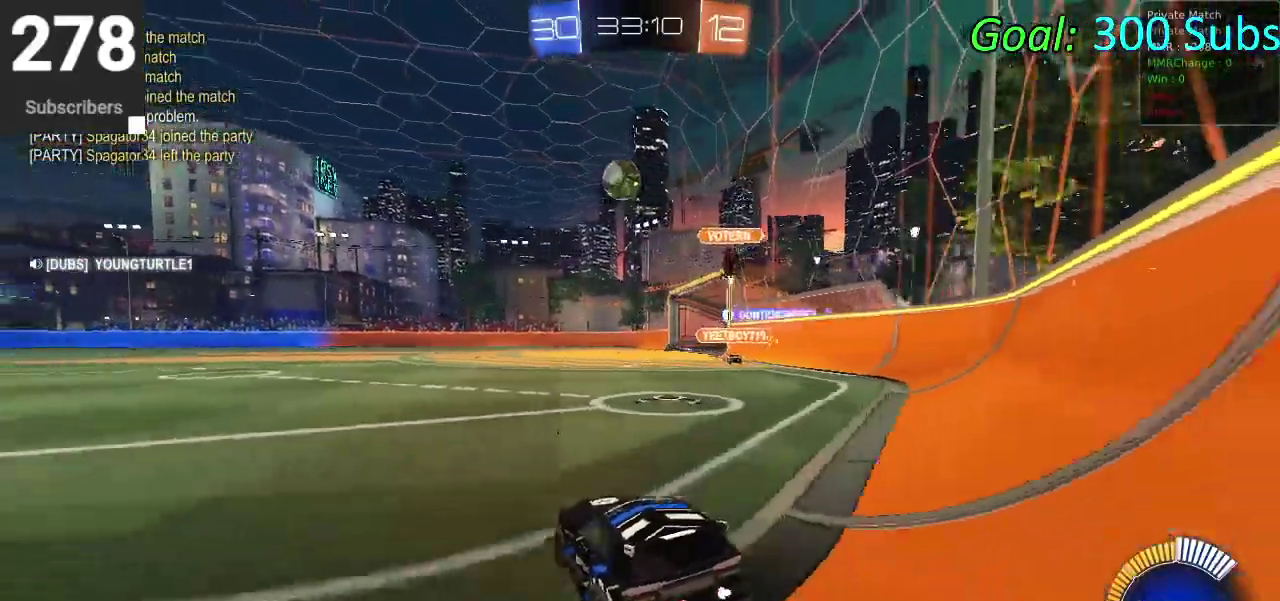
{"buttons": ["L2"], "left_stick": "center", "right_stick": "center", "events": [[83, "left_stick", "down-left"], [267, "left_stick", "center"]]}
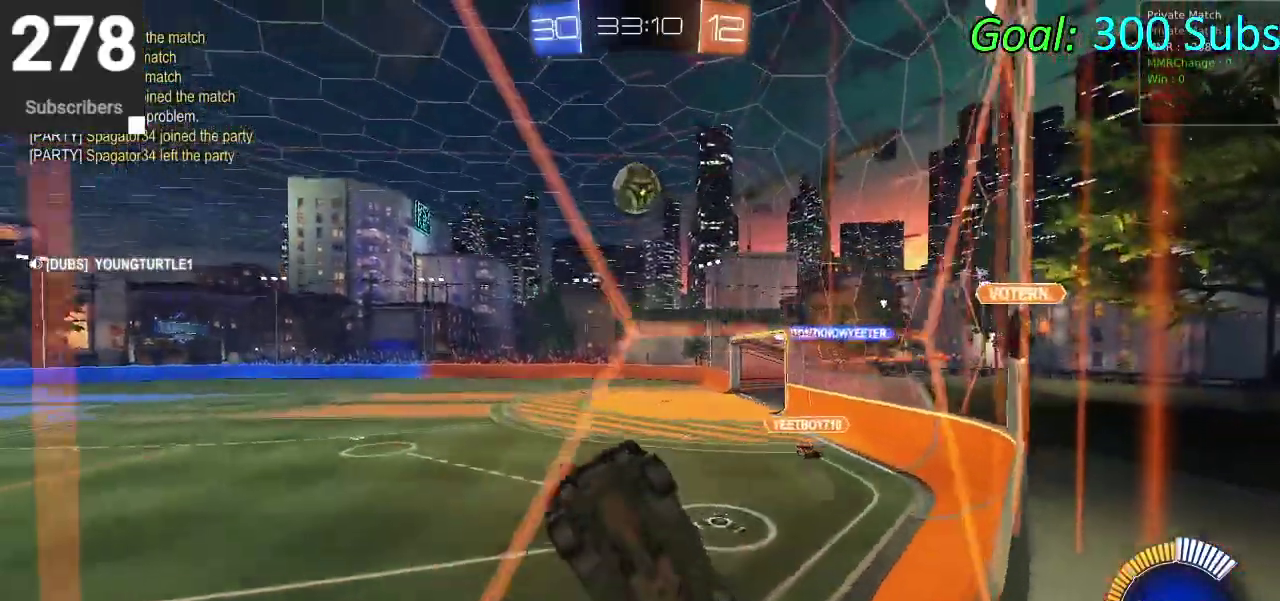
{"buttons": ["L2"], "left_stick": "center", "right_stick": "center", "events": [[33, "left_stick", "left"], [167, "left_stick", "center"]]}
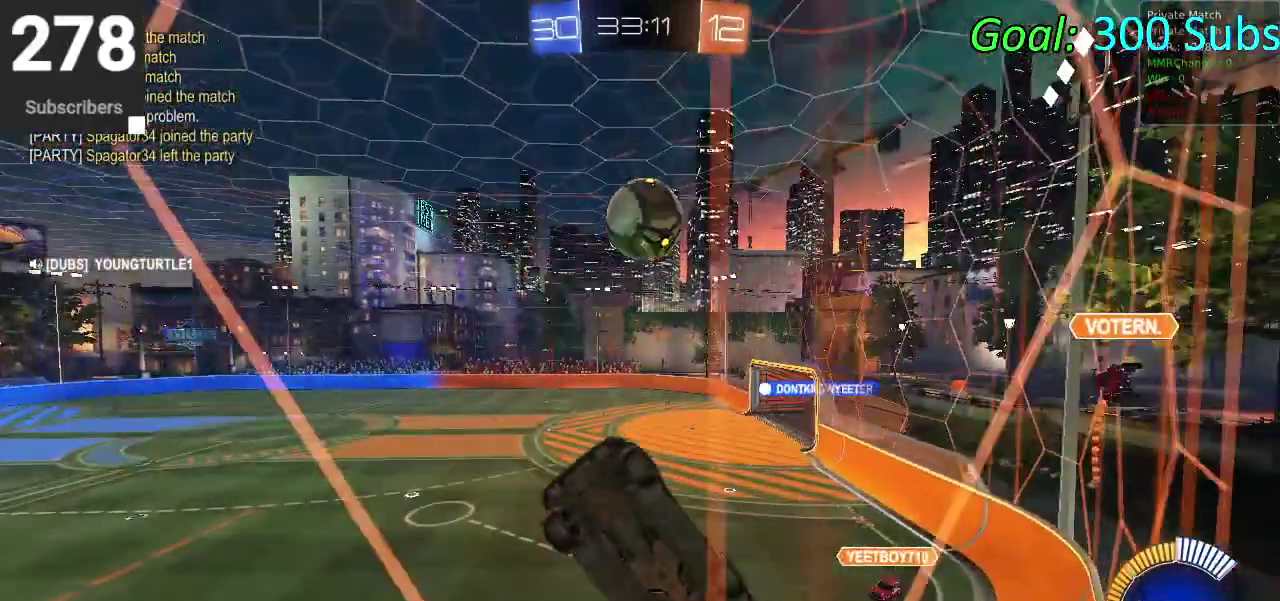
{"buttons": ["R2"], "left_stick": "center", "right_stick": "center", "events": [[250, "L2", "up"], [483, "R2", "down"]]}
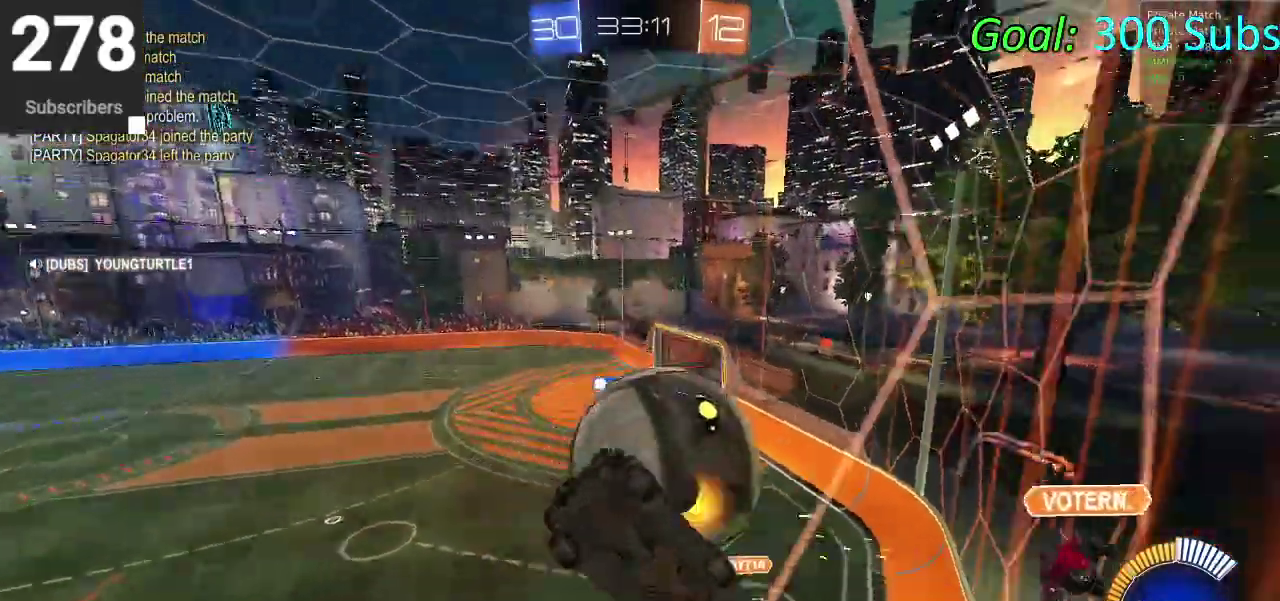
{"buttons": ["R2"], "left_stick": "left", "right_stick": "center", "events": [[183, "left_stick", "left"]]}